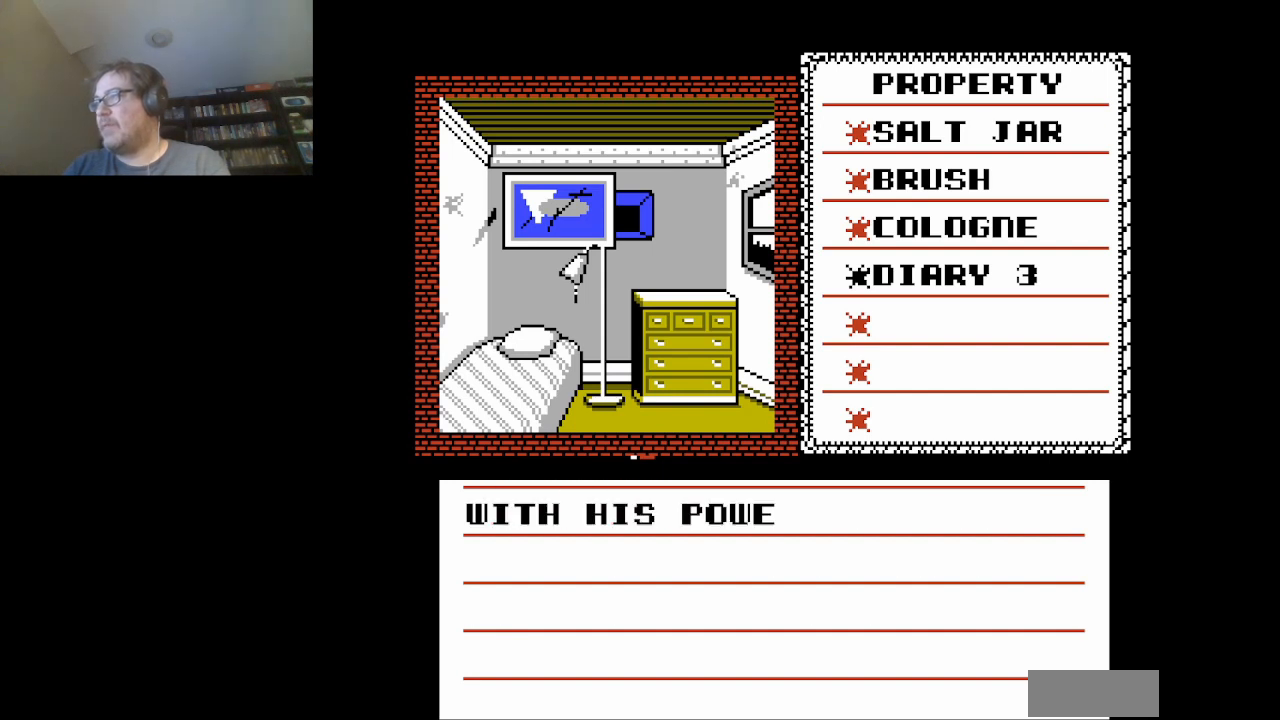
Gameplay with a controller (Nintendo layout); each line is a JSON object with the inputs held at the frame after it. "events" lists button and stick changes between this image and that frame as [ms after this image, input, new state], when the widget could be followed in between. Not read: L3 R3.
{"buttons": [], "events": [[42, "A", "up"]]}
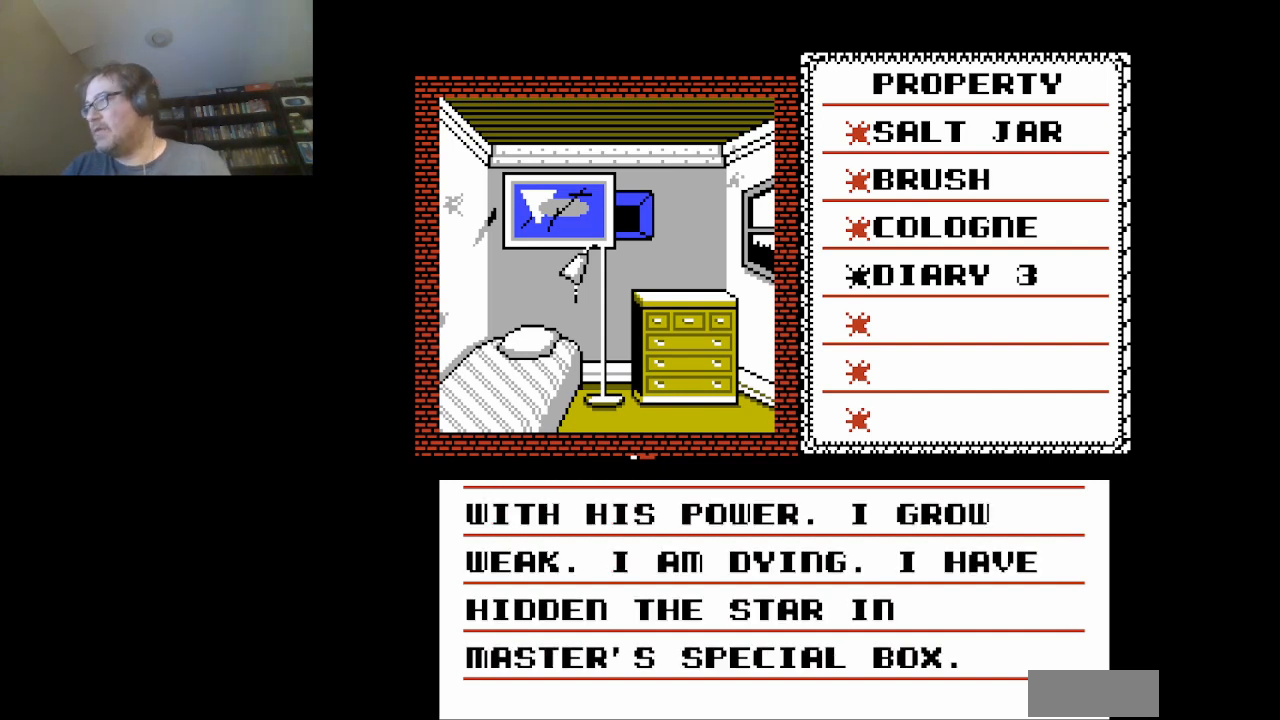
{"buttons": [], "events": []}
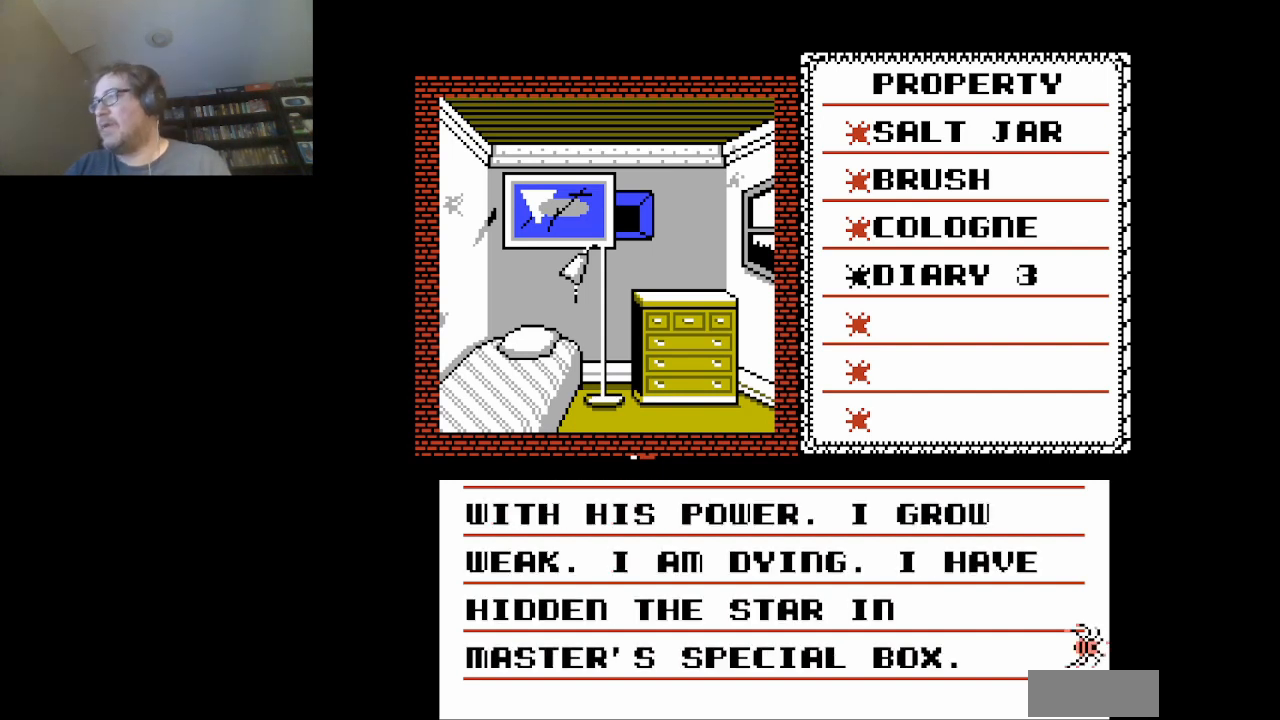
{"buttons": [], "events": []}
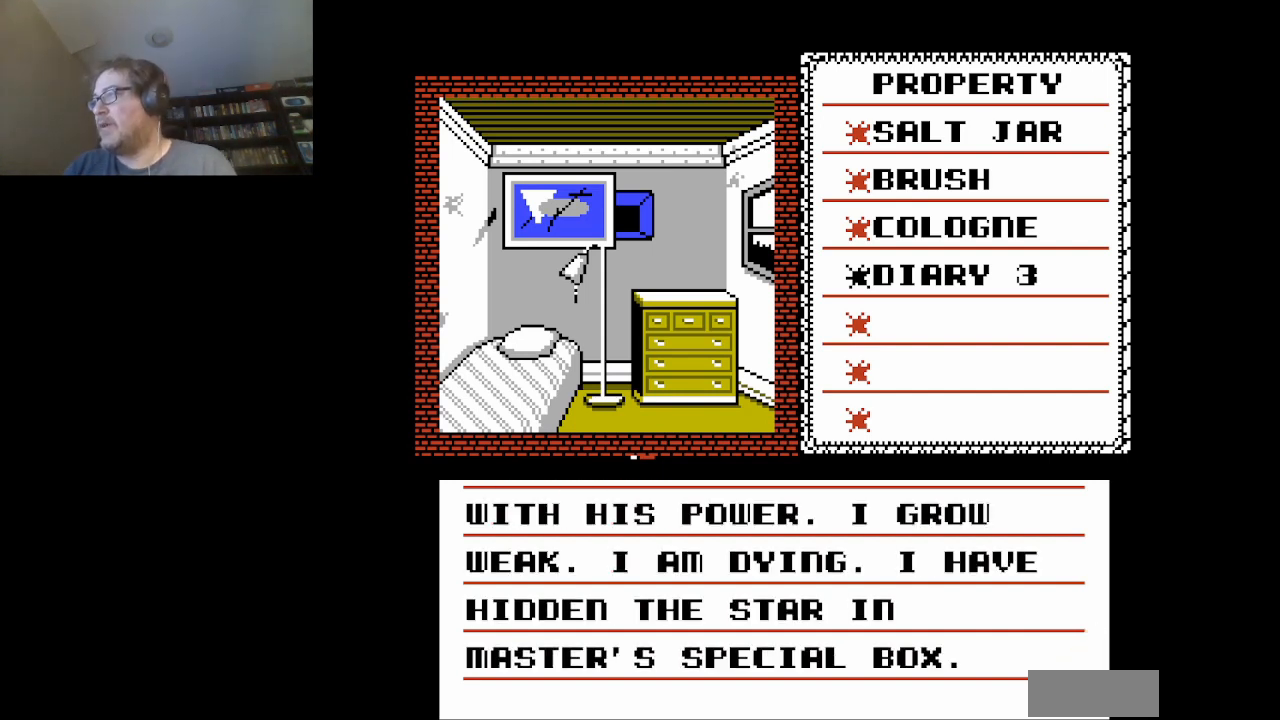
{"buttons": [], "events": []}
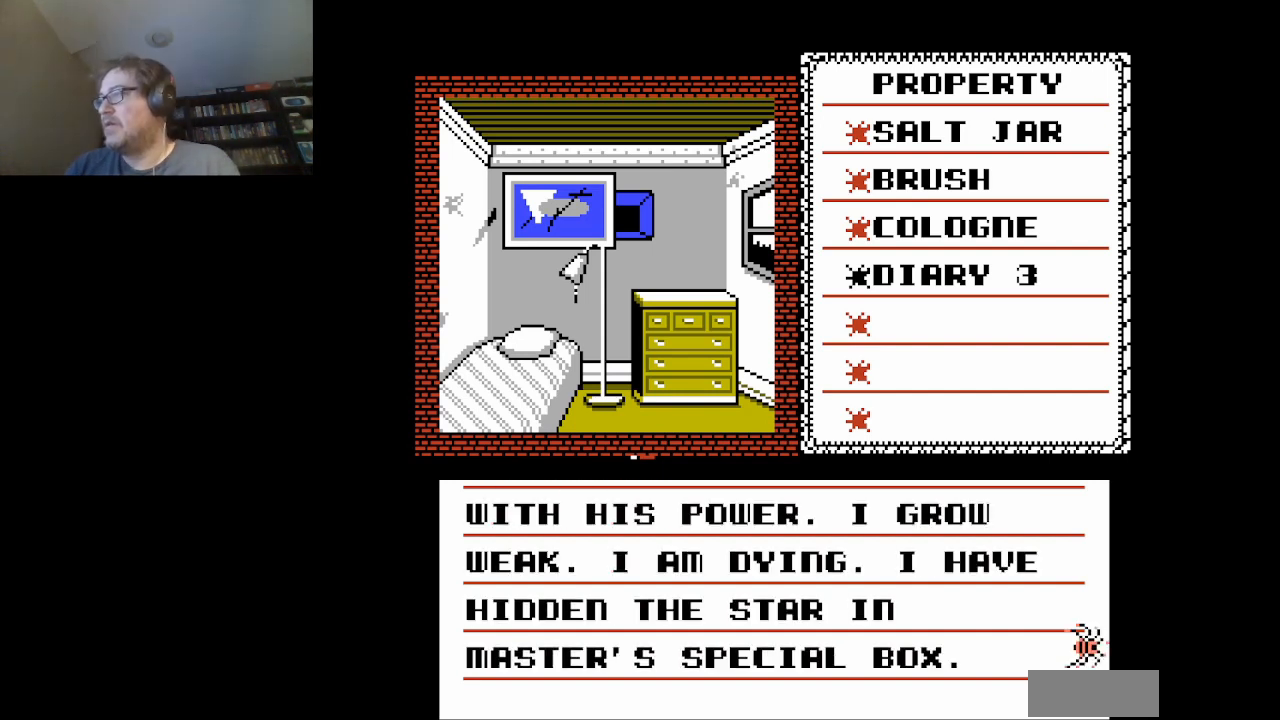
{"buttons": [], "events": []}
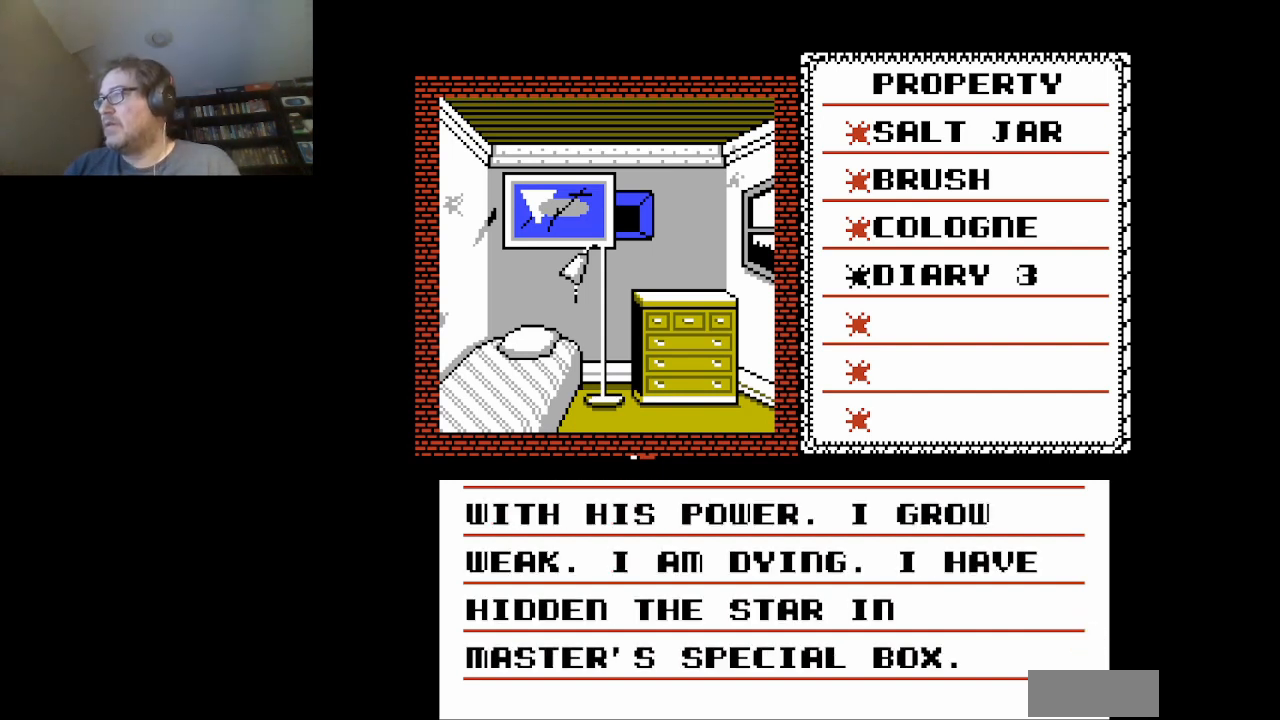
{"buttons": [], "events": []}
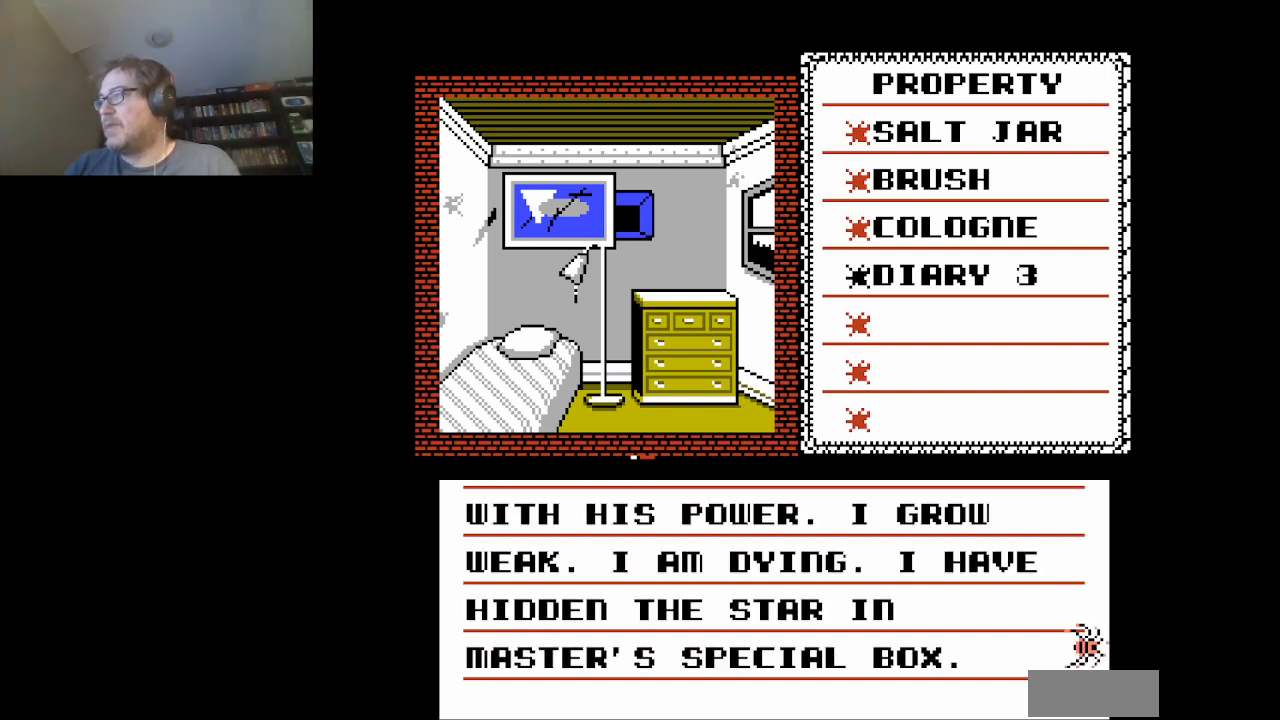
{"buttons": [], "events": []}
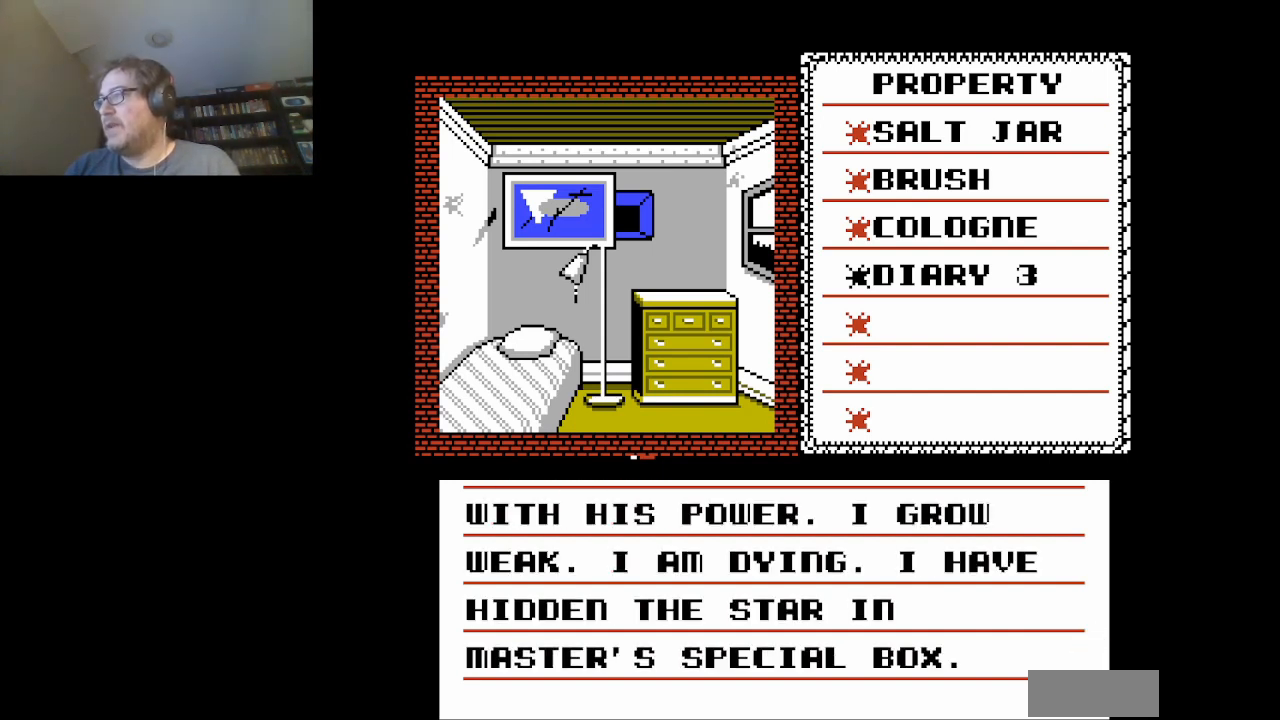
{"buttons": ["A"], "events": [[417, "A", "down"]]}
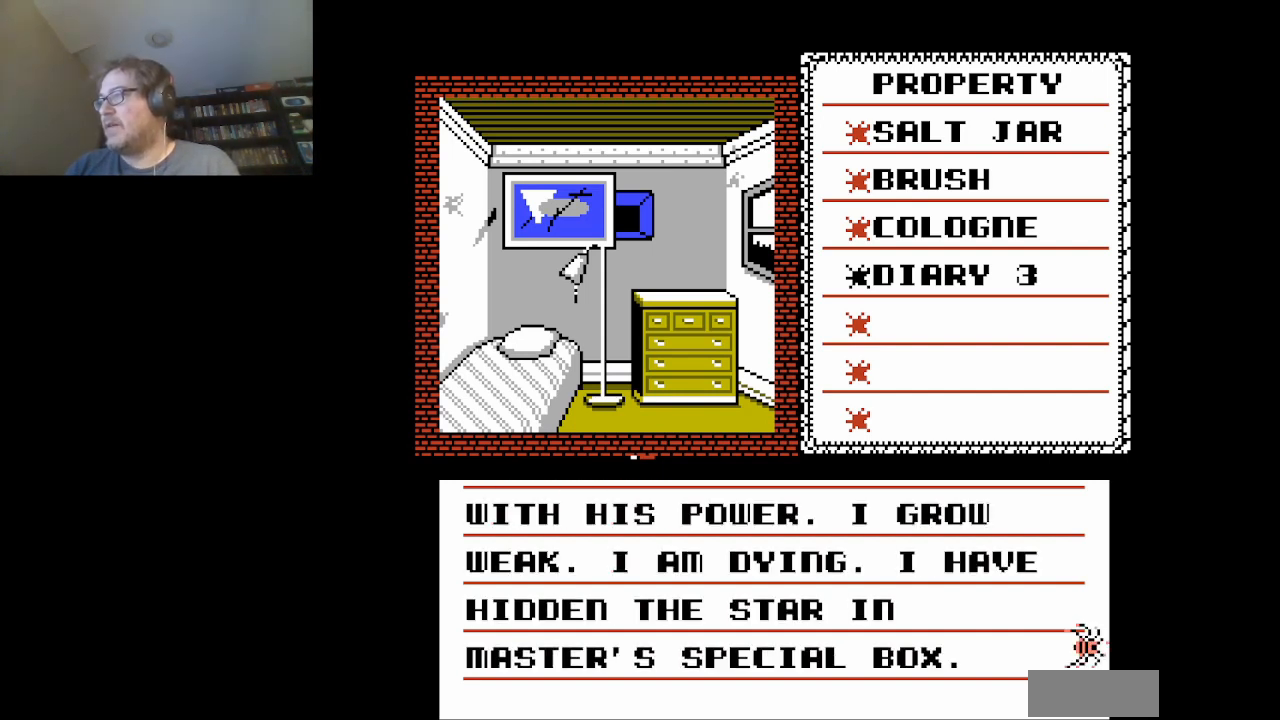
{"buttons": ["A"], "events": [[42, "A", "up"], [417, "A", "down"]]}
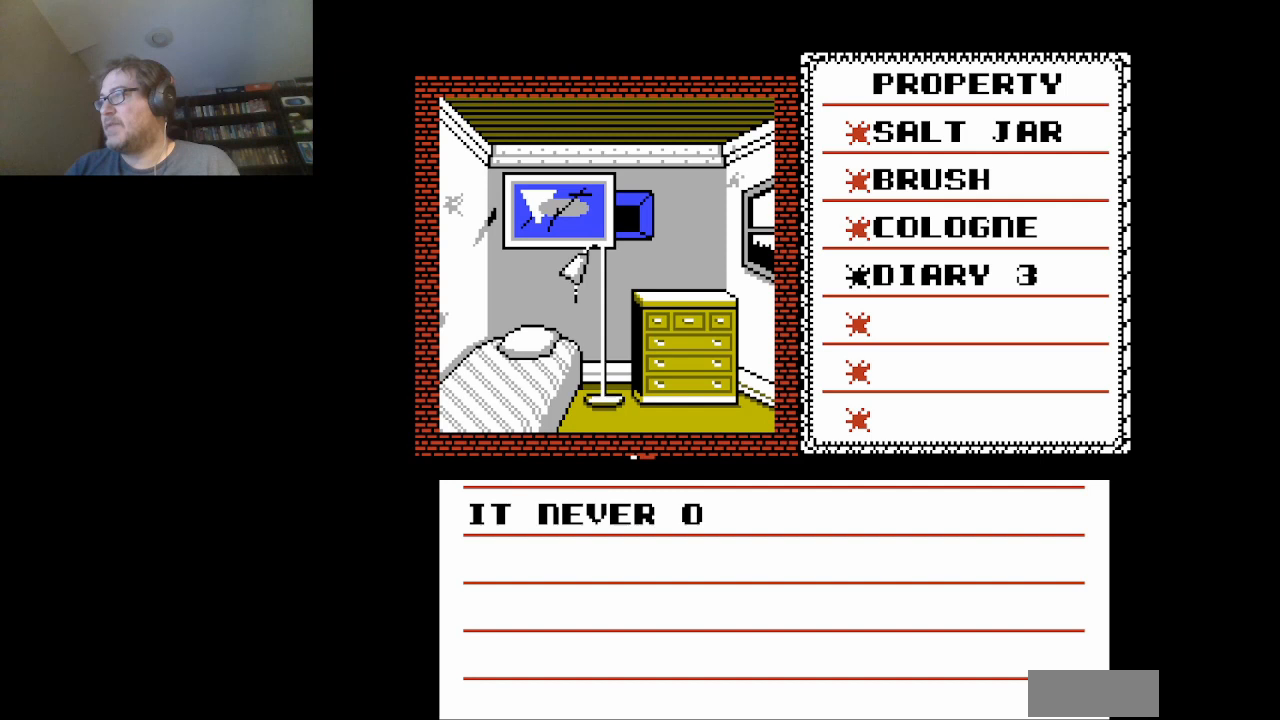
{"buttons": [], "events": [[41, "A", "up"]]}
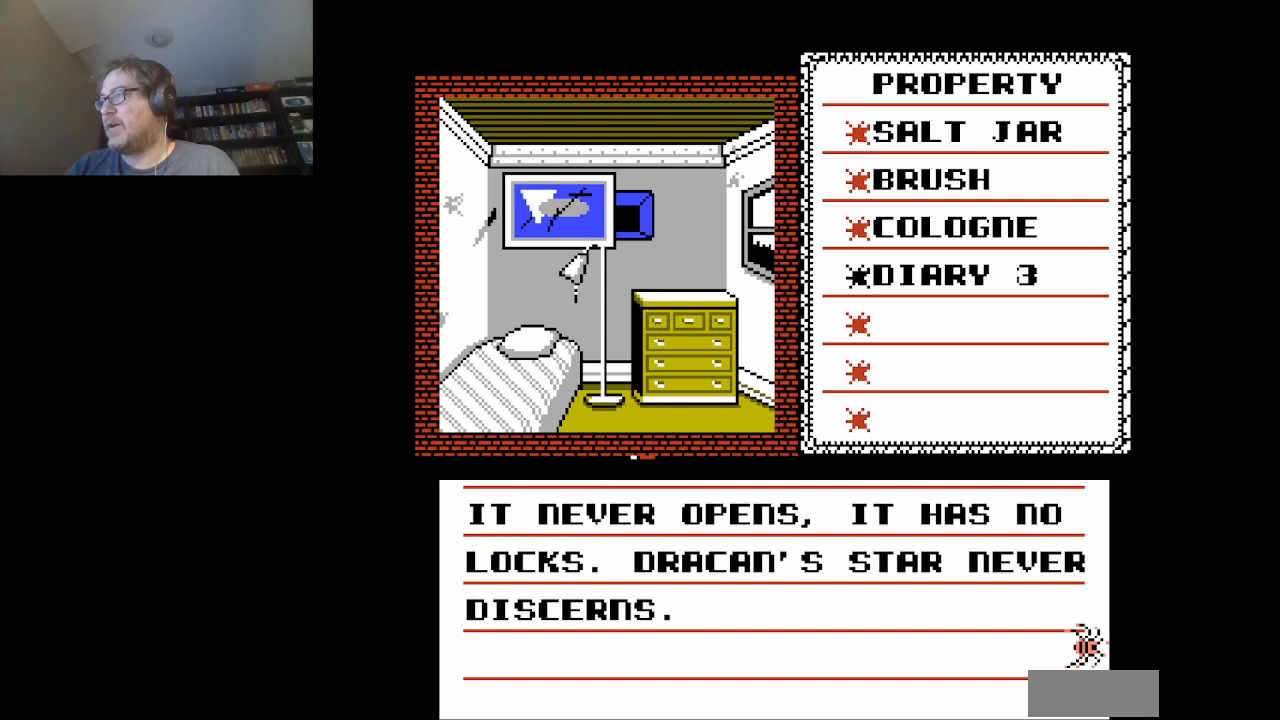
{"buttons": [], "events": []}
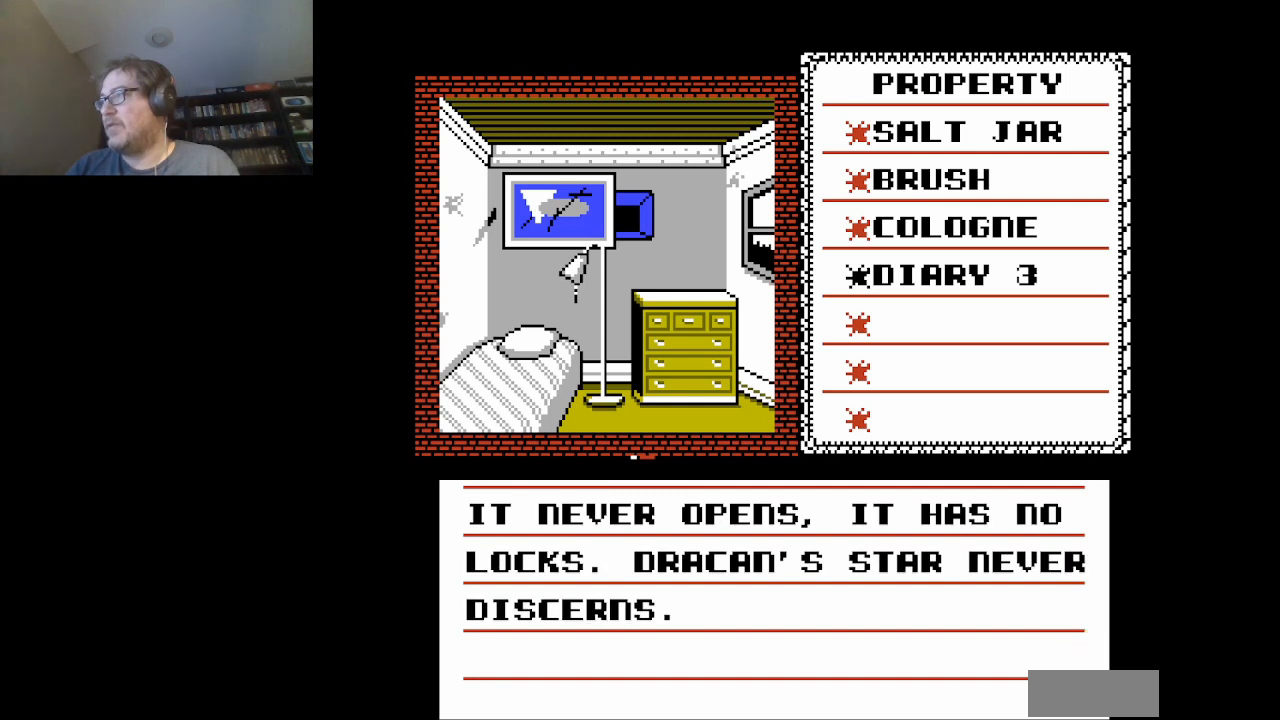
{"buttons": [], "events": []}
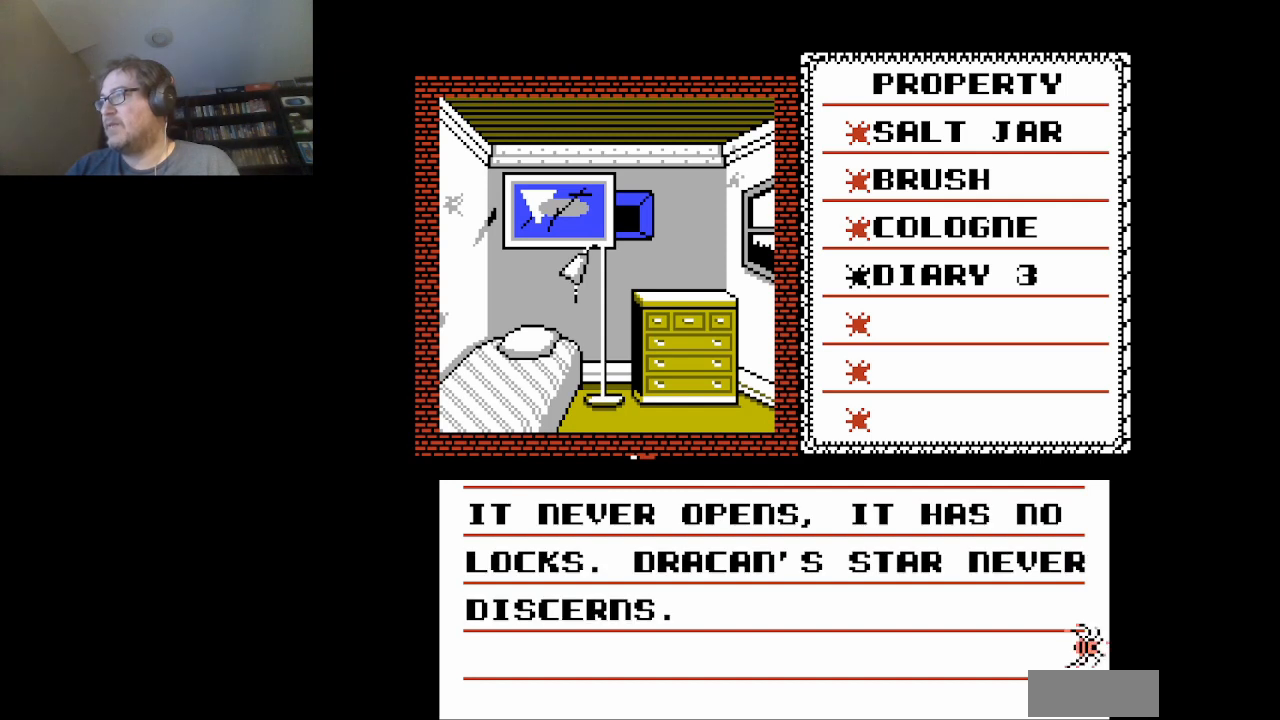
{"buttons": [], "events": []}
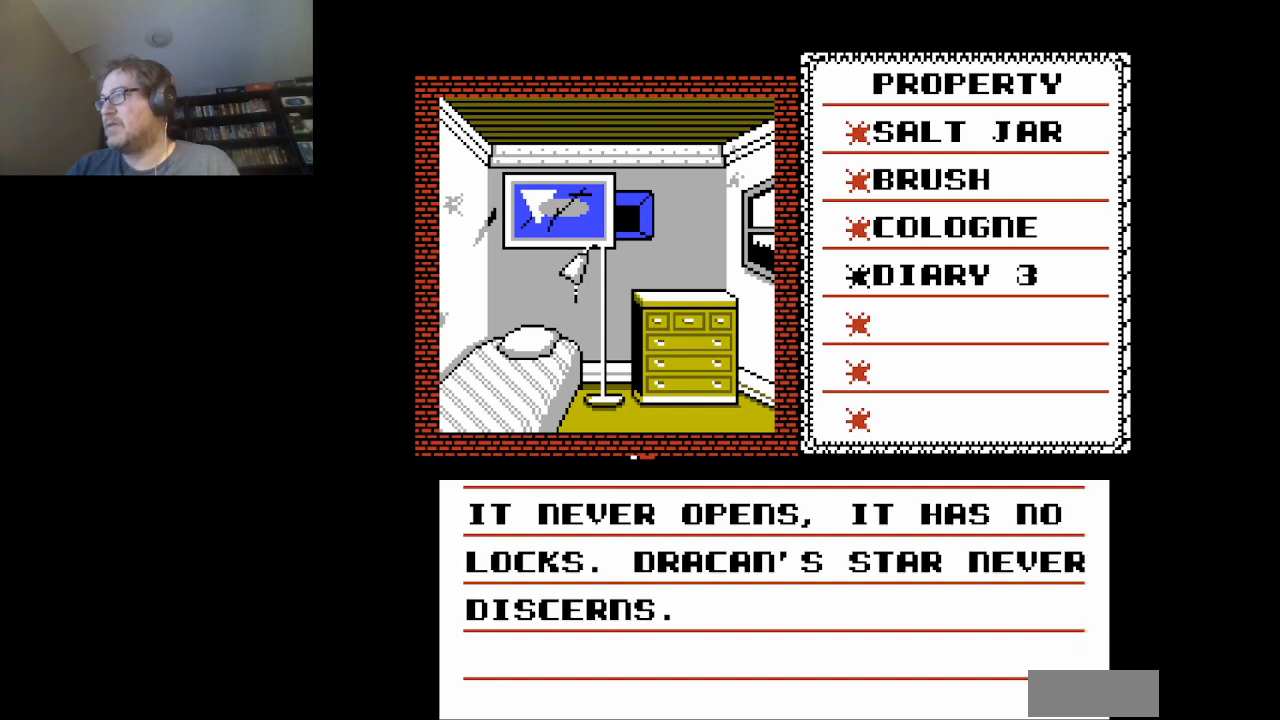
{"buttons": [], "events": []}
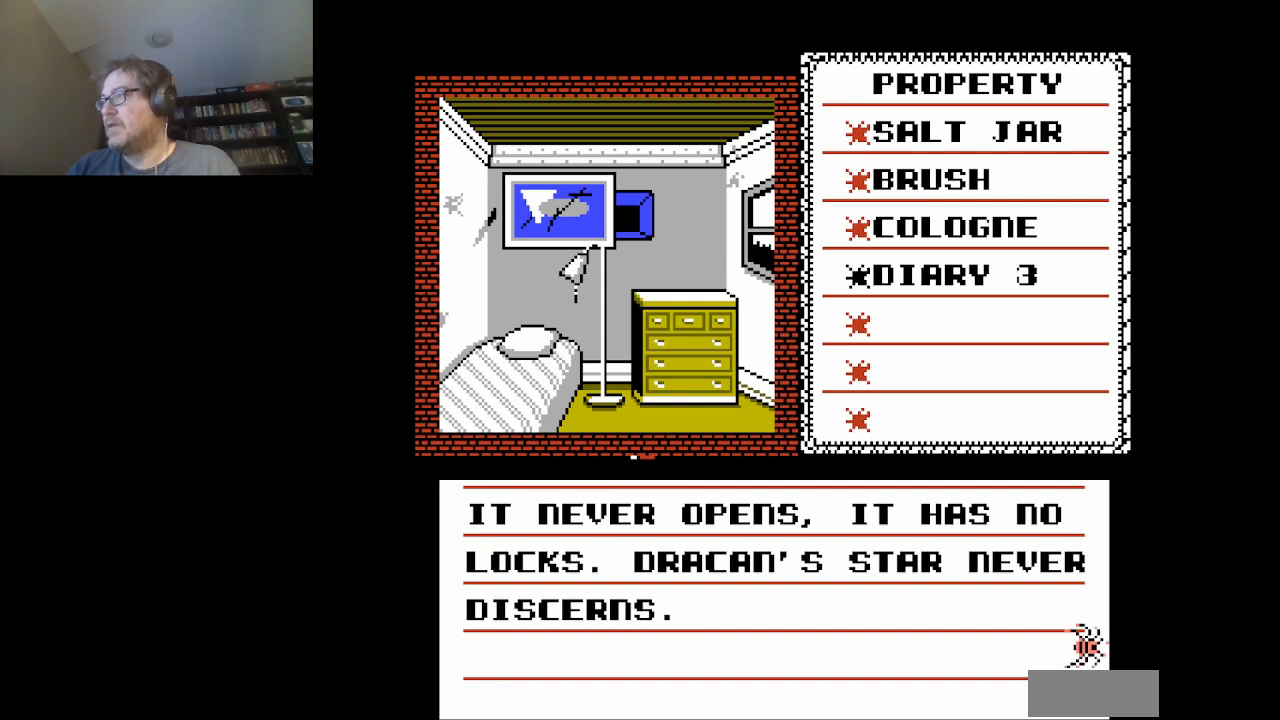
{"buttons": [], "events": []}
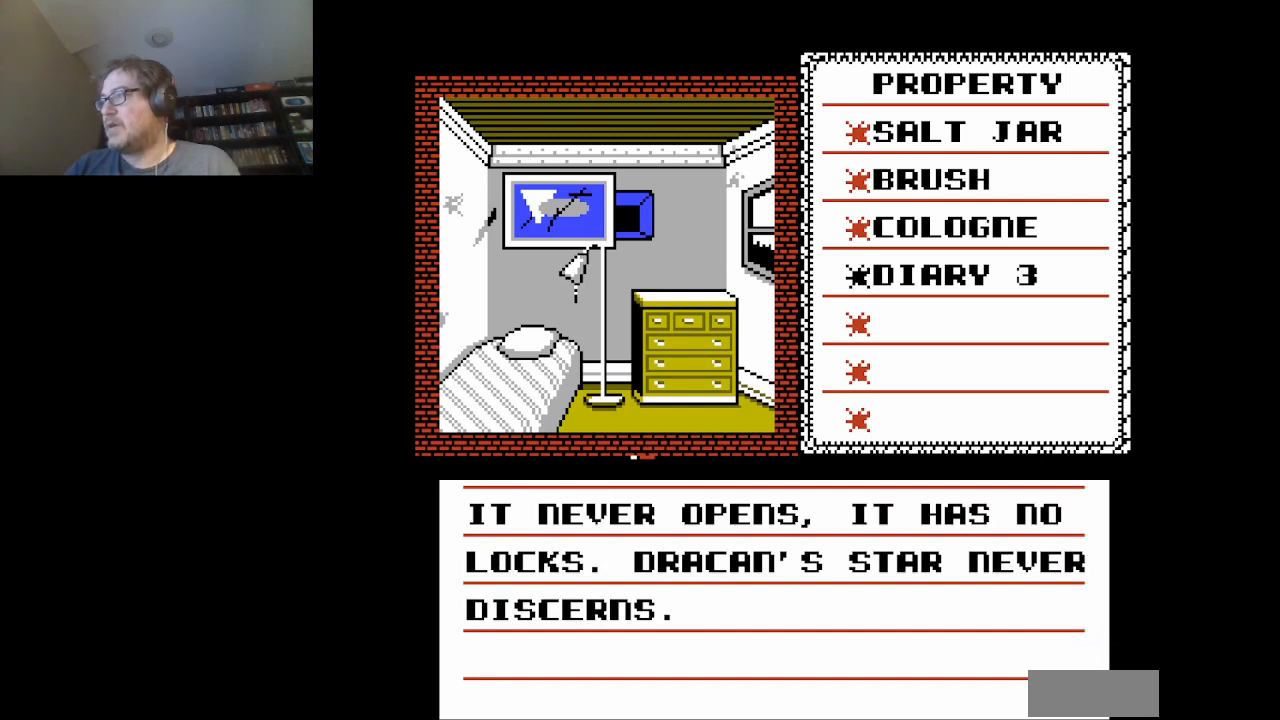
{"buttons": ["A"], "events": [[417, "A", "down"]]}
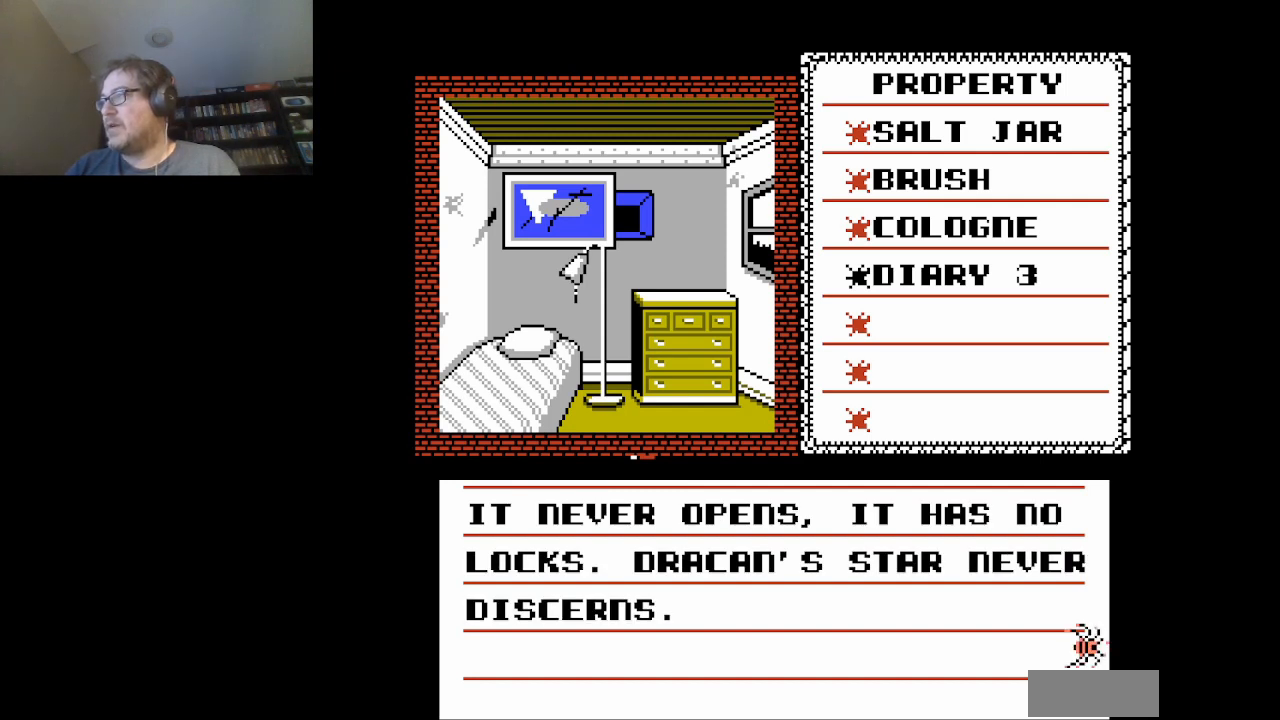
{"buttons": [], "events": [[84, "A", "up"]]}
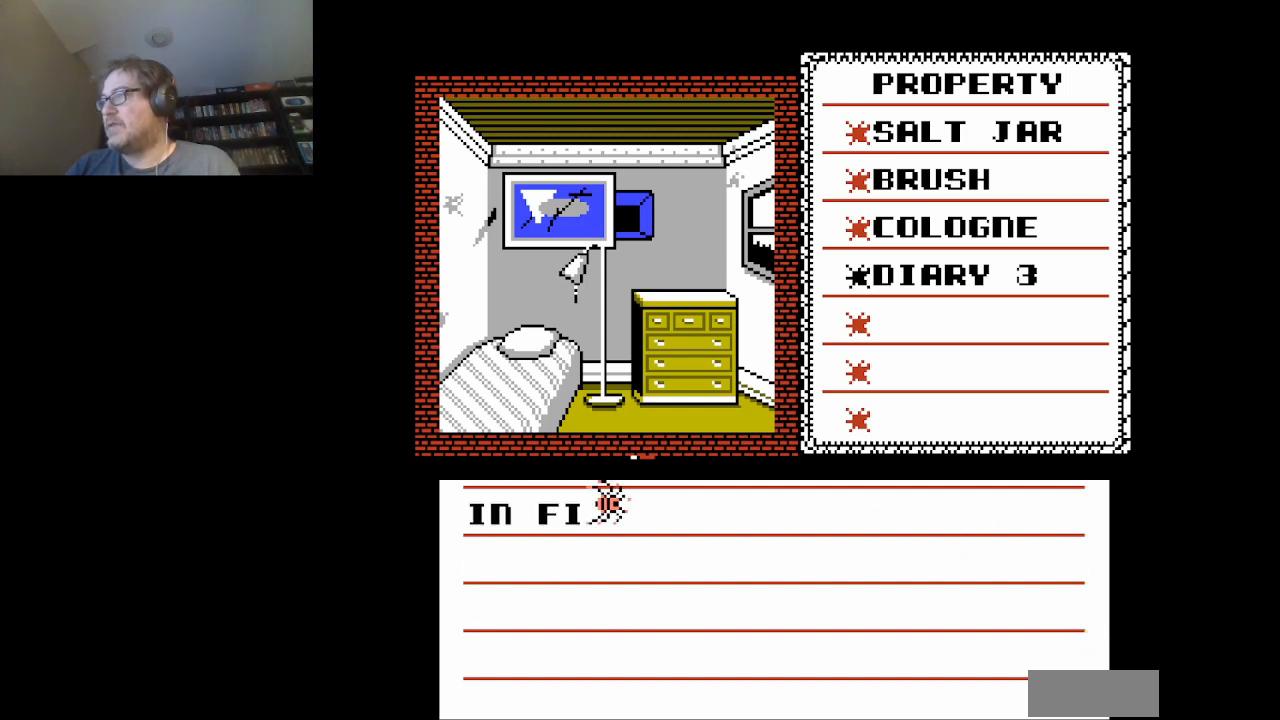
{"buttons": [], "events": [[83, "A", "down"], [250, "A", "up"]]}
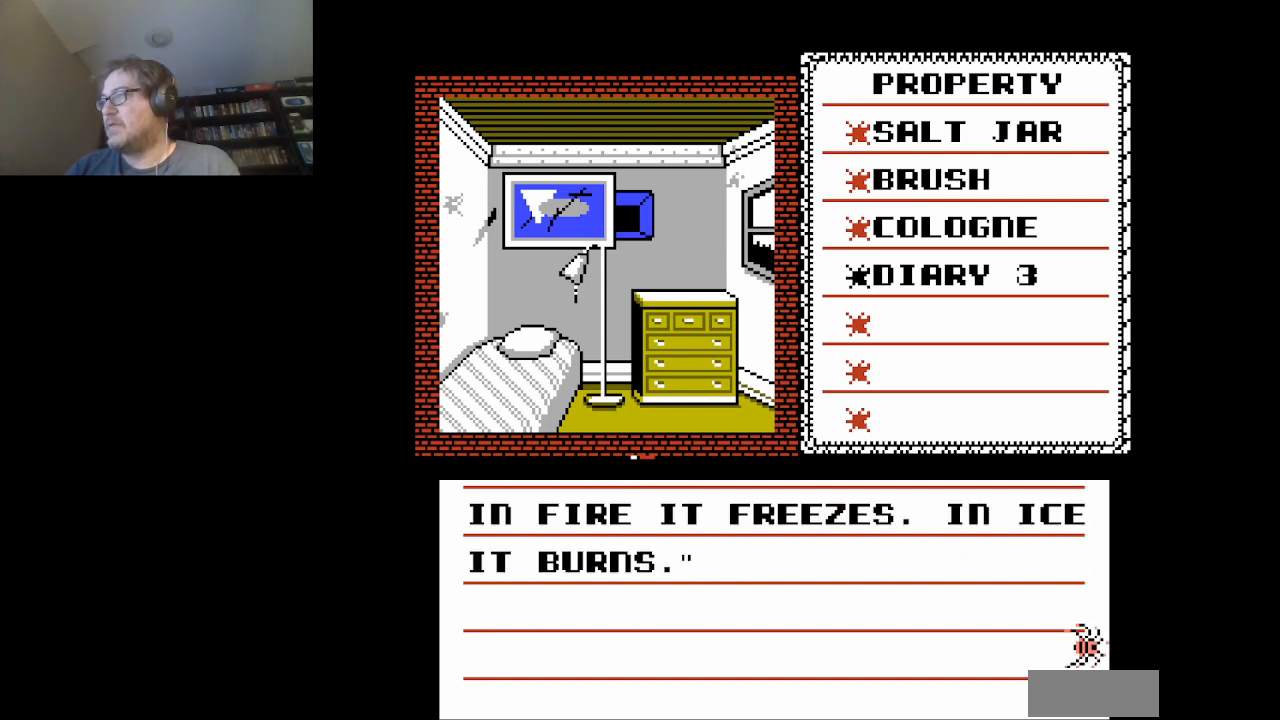
{"buttons": [], "events": []}
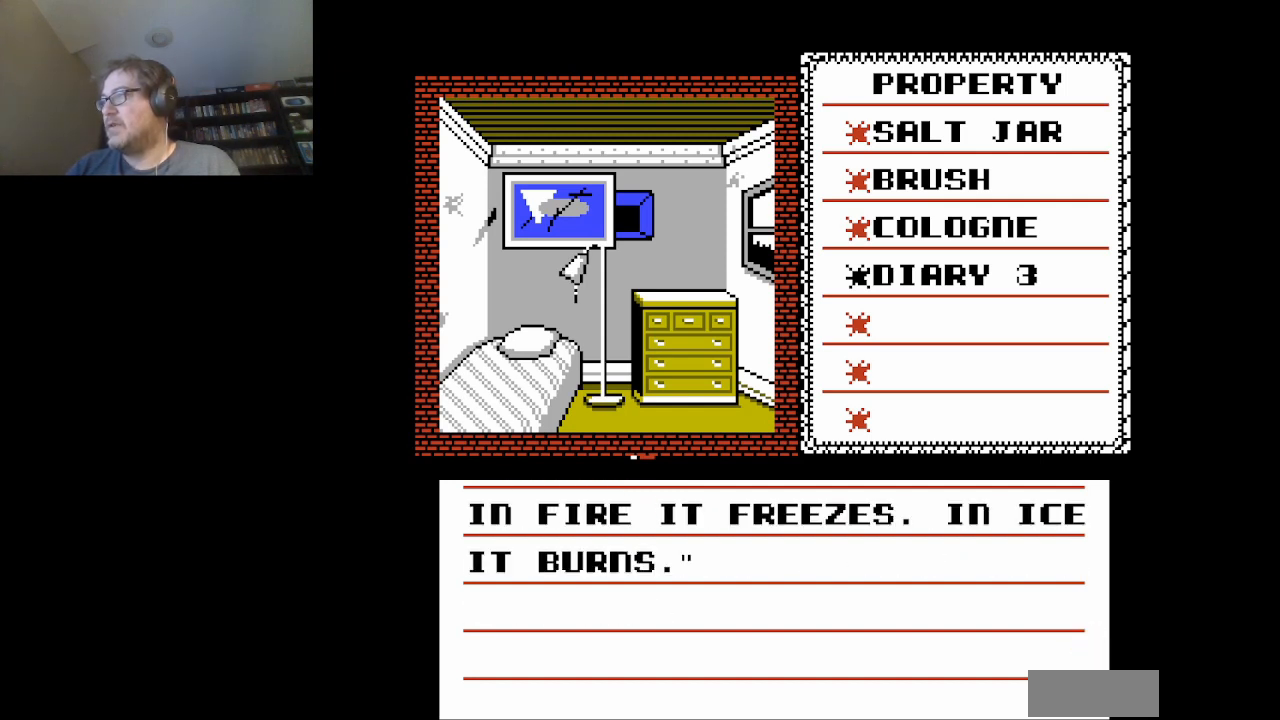
{"buttons": [], "events": []}
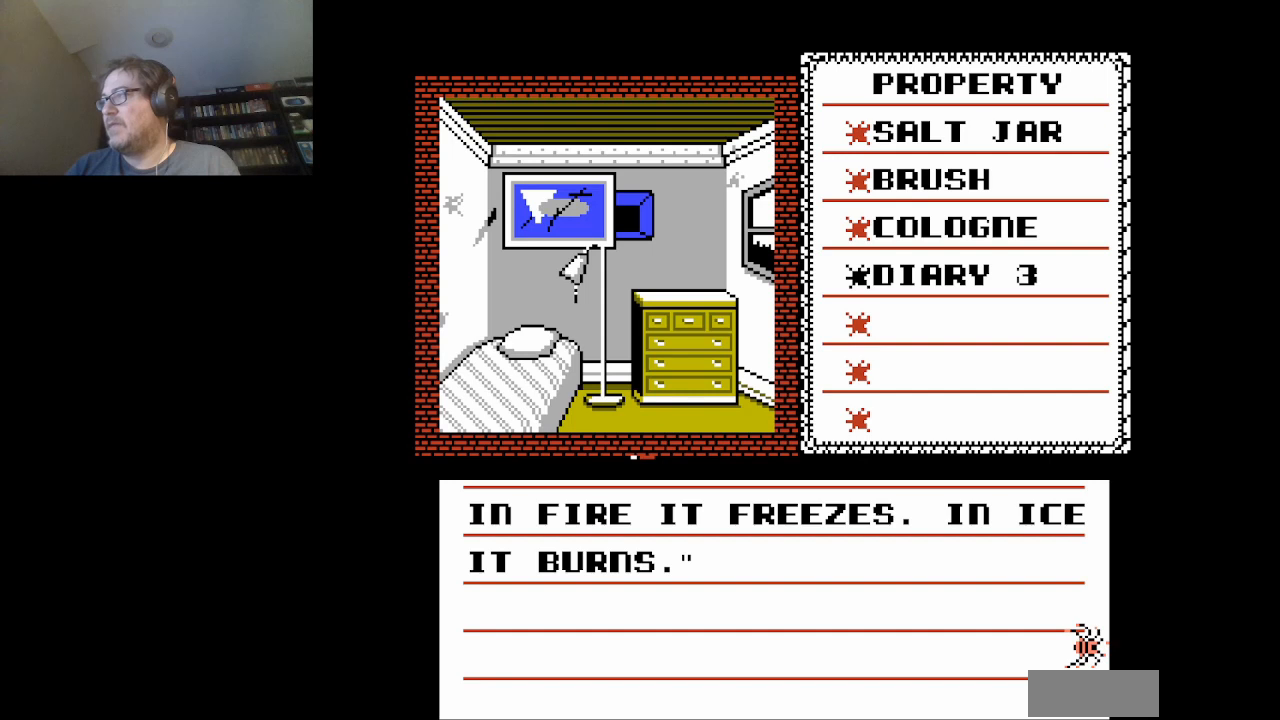
{"buttons": [], "events": []}
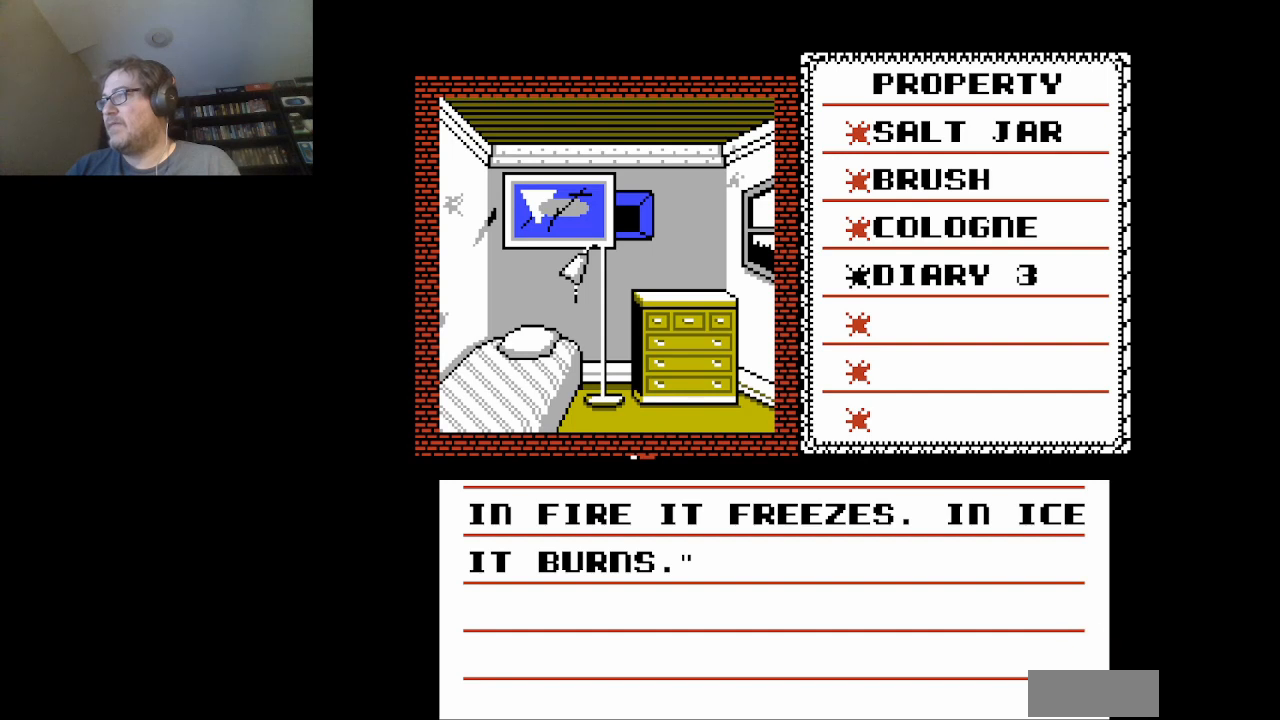
{"buttons": [], "events": []}
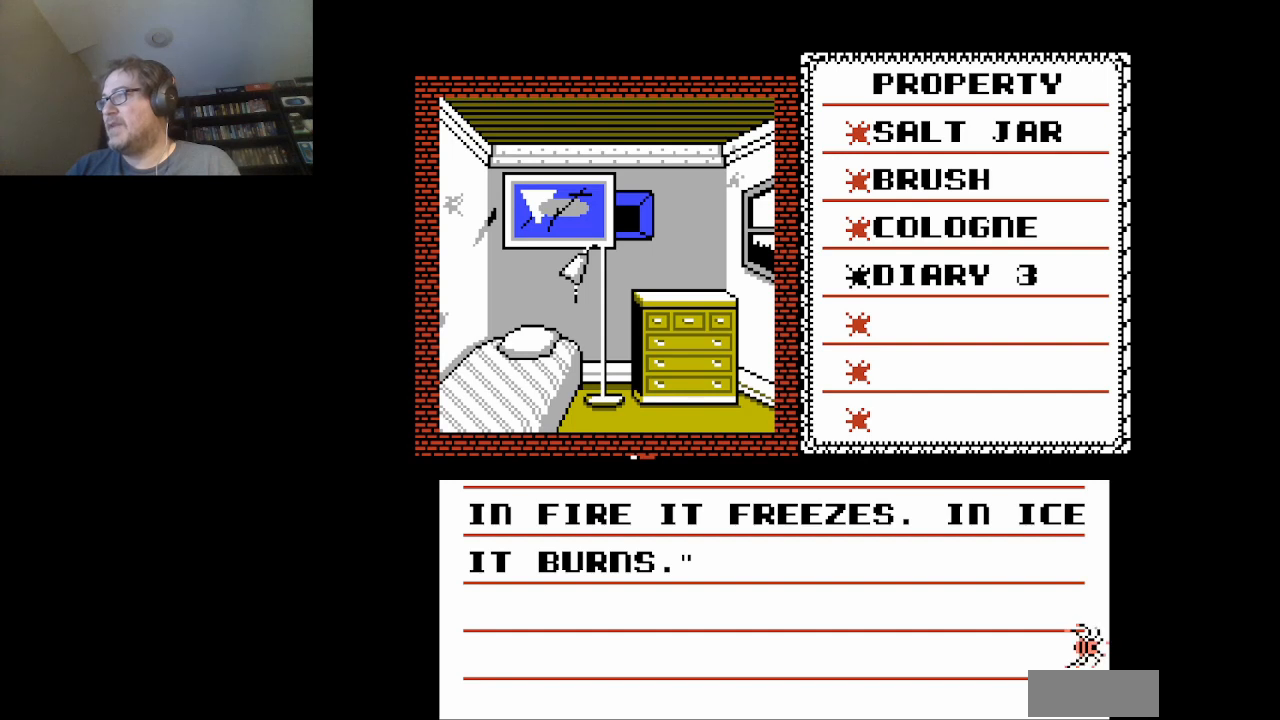
{"buttons": [], "events": []}
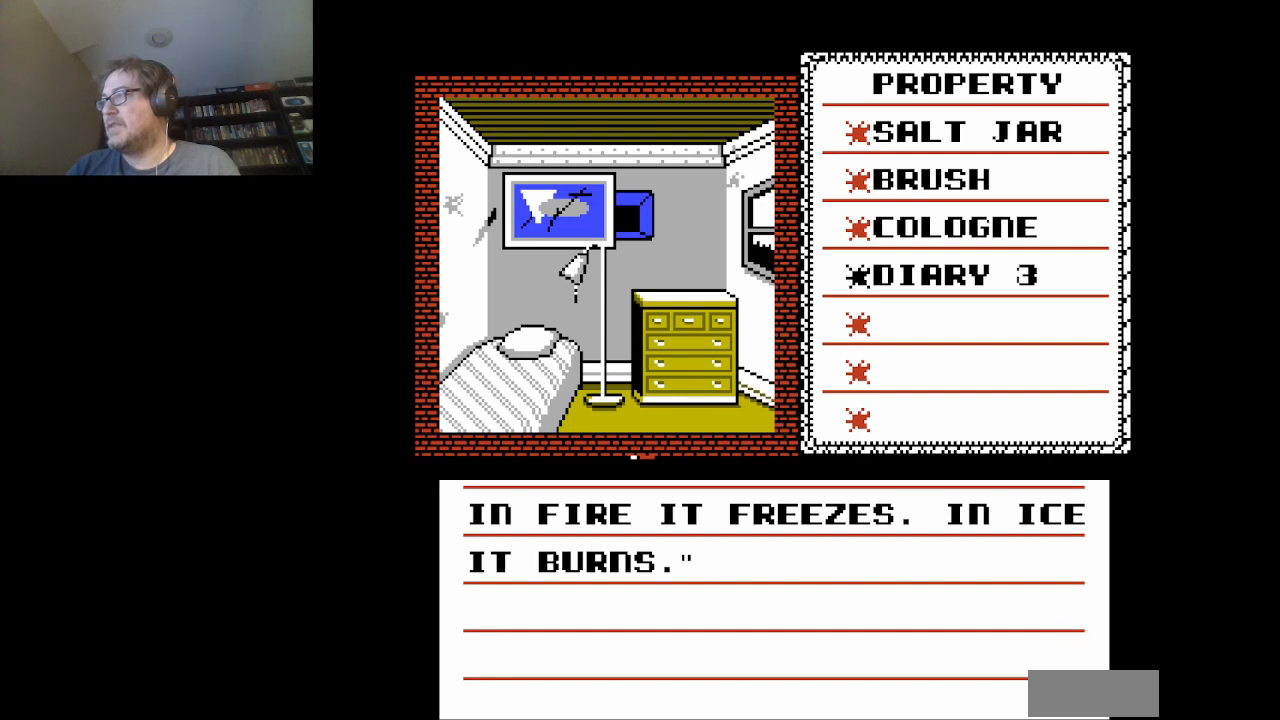
{"buttons": [], "events": [[292, "A", "down"], [417, "A", "up"]]}
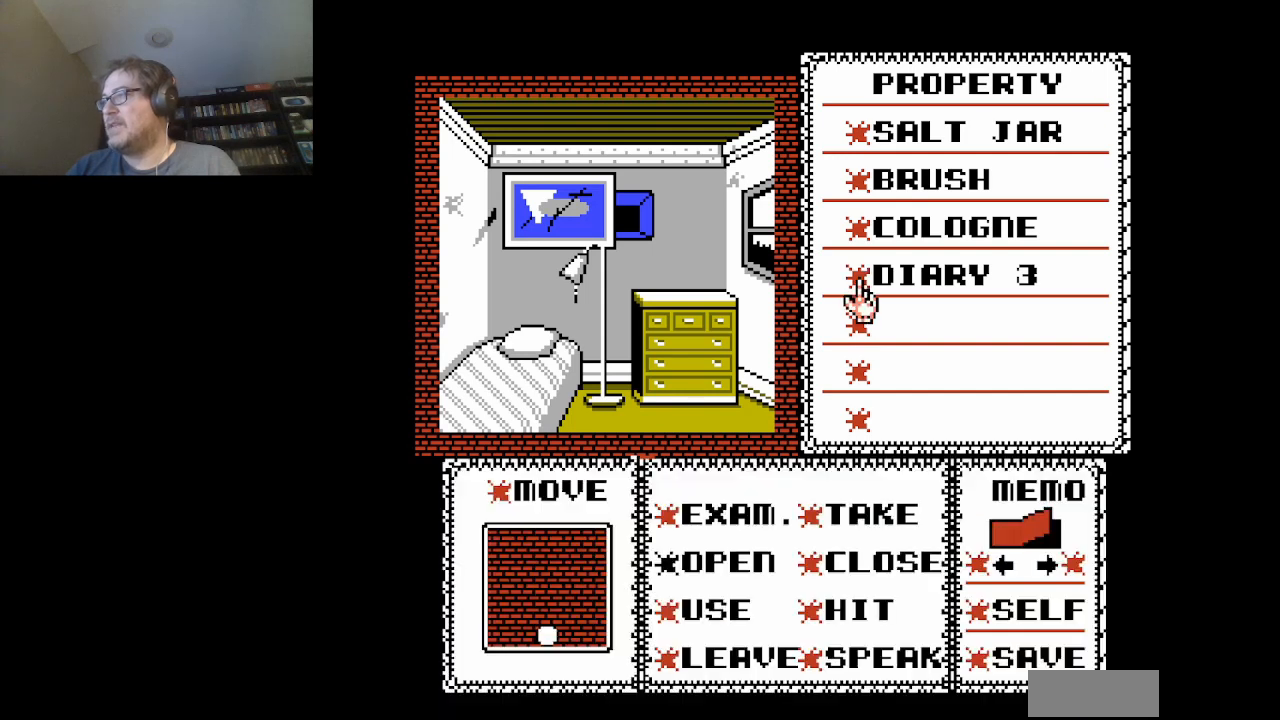
{"buttons": [], "events": []}
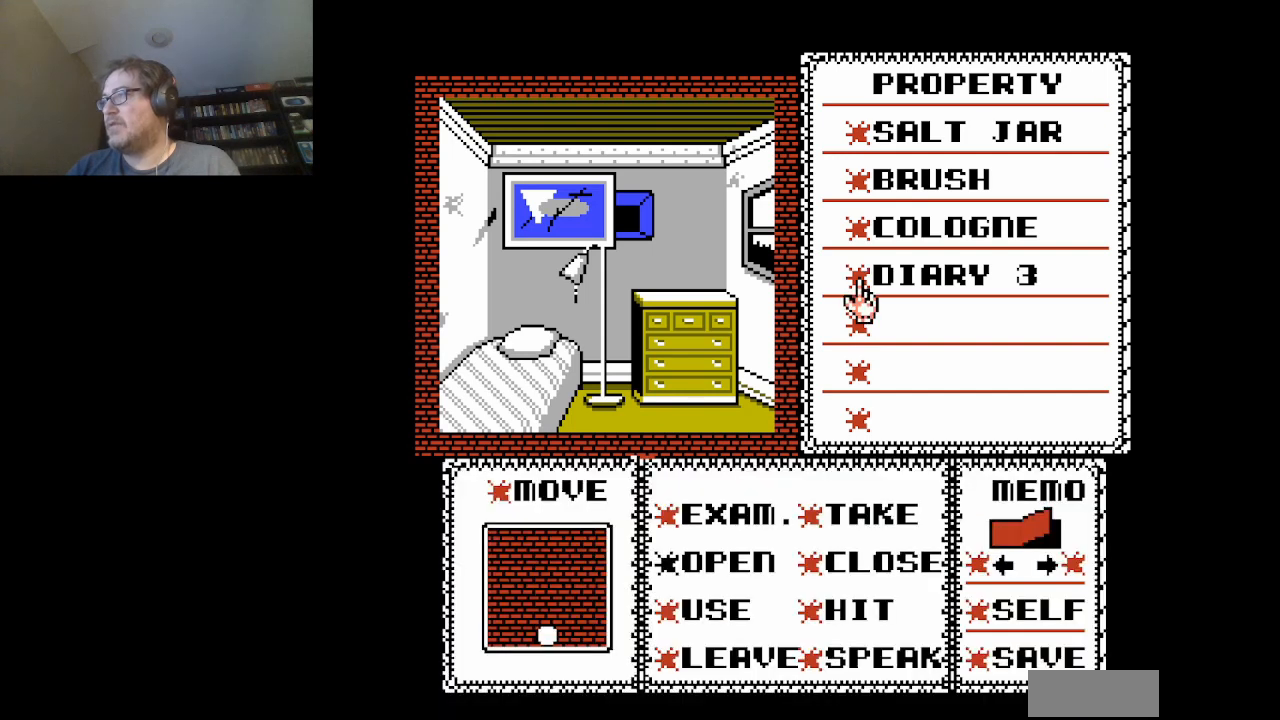
{"buttons": ["DPAD_LEFT"], "events": [[125, "DPAD_DOWN", "down"], [292, "DPAD_DOWN", "up"], [417, "DPAD_LEFT", "down"]]}
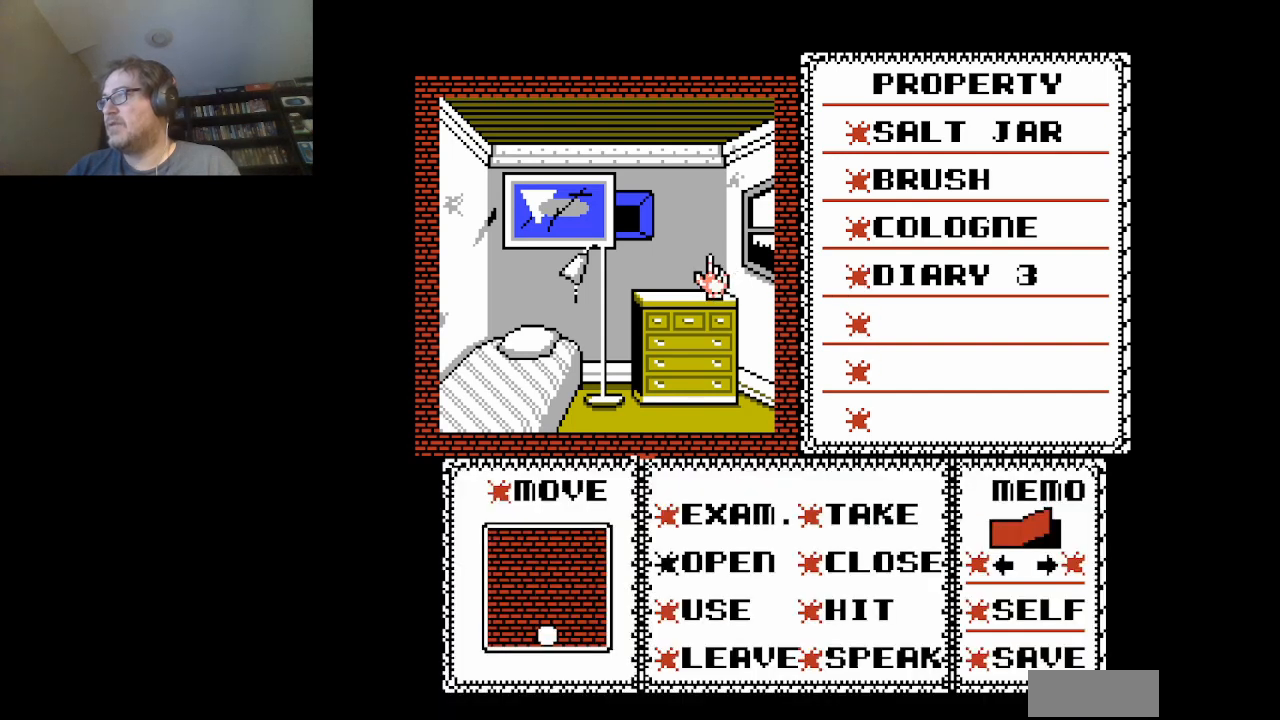
{"buttons": ["DPAD_DOWN"], "events": [[84, "DPAD_LEFT", "up"], [209, "DPAD_DOWN", "down"]]}
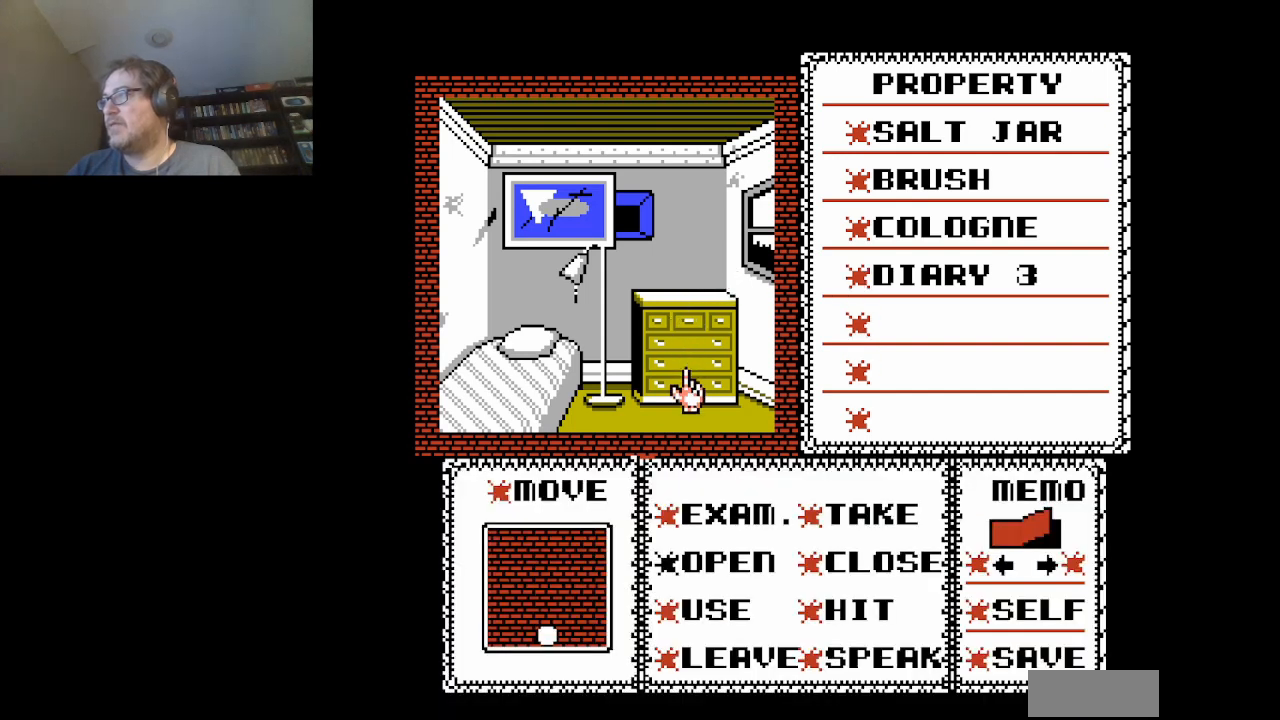
{"buttons": ["DPAD_LEFT"], "events": [[250, "DPAD_DOWN", "up"], [458, "DPAD_LEFT", "down"]]}
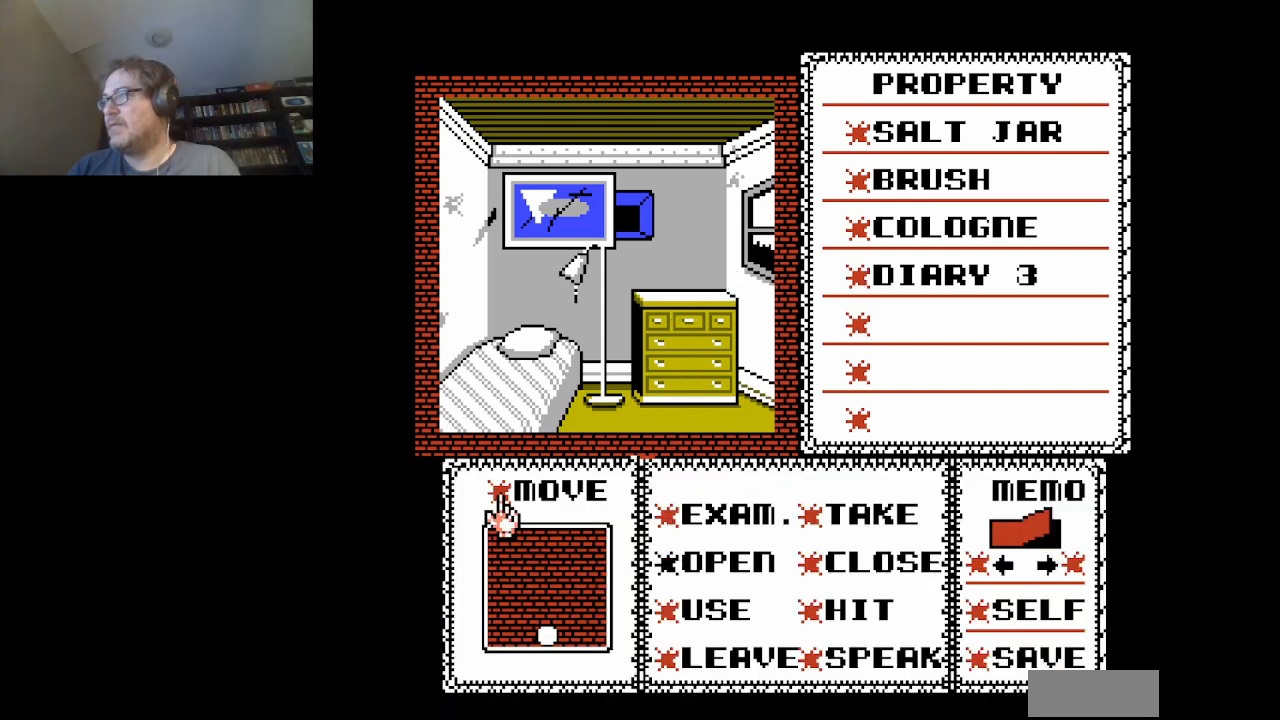
{"buttons": [], "events": [[84, "DPAD_LEFT", "up"], [292, "A", "down"], [417, "A", "up"]]}
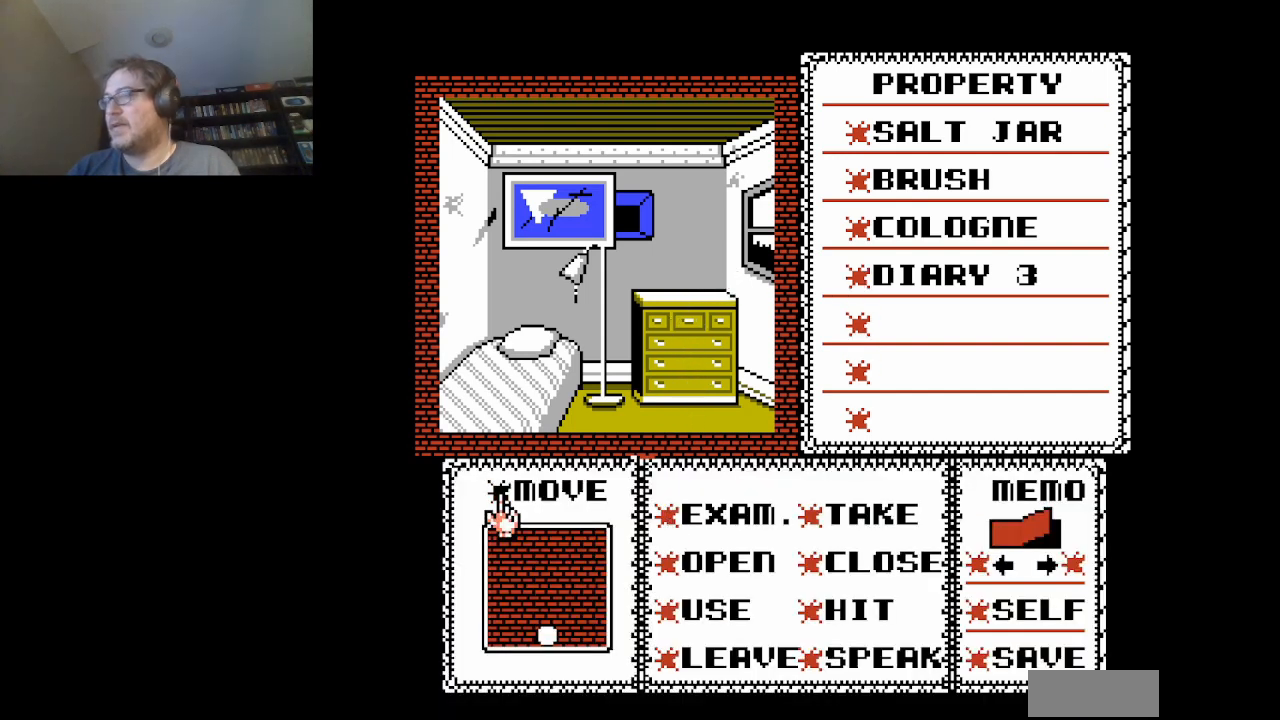
{"buttons": [], "events": [[250, "DPAD_DOWN", "down"], [458, "DPAD_DOWN", "up"]]}